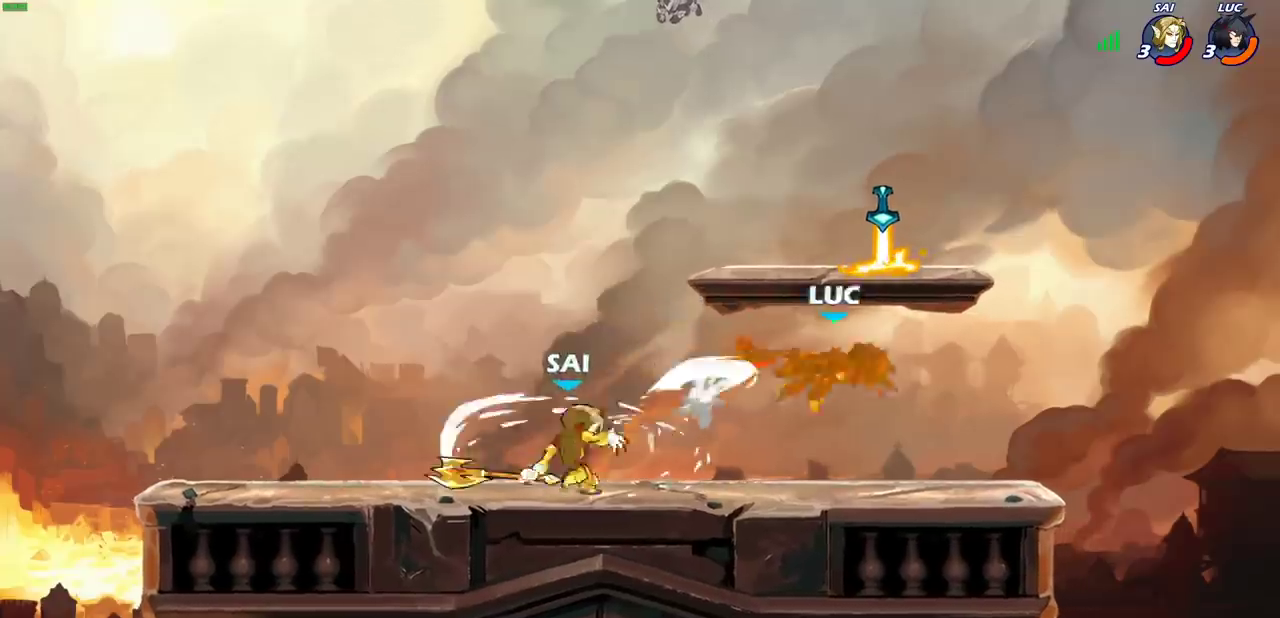
Gameplay with a controller (PlayStation layout); each line is a JSON object with the inputs held at the frame after it (dt_ms = milliseconds from this image to that frame). "events" lists button and stick changes between this image and that frame as [ms after this image, input, new state], when the widget could be followed in between.
{"dt_ms": 700, "buttons": [], "left_stick": "center", "right_stick": "center", "events": [[150, "left_stick", "up-left"], [433, "CIRCLE", "down"], [517, "left_stick", "up"], [550, "CIRCLE", "up"], [567, "left_stick", "center"]]}
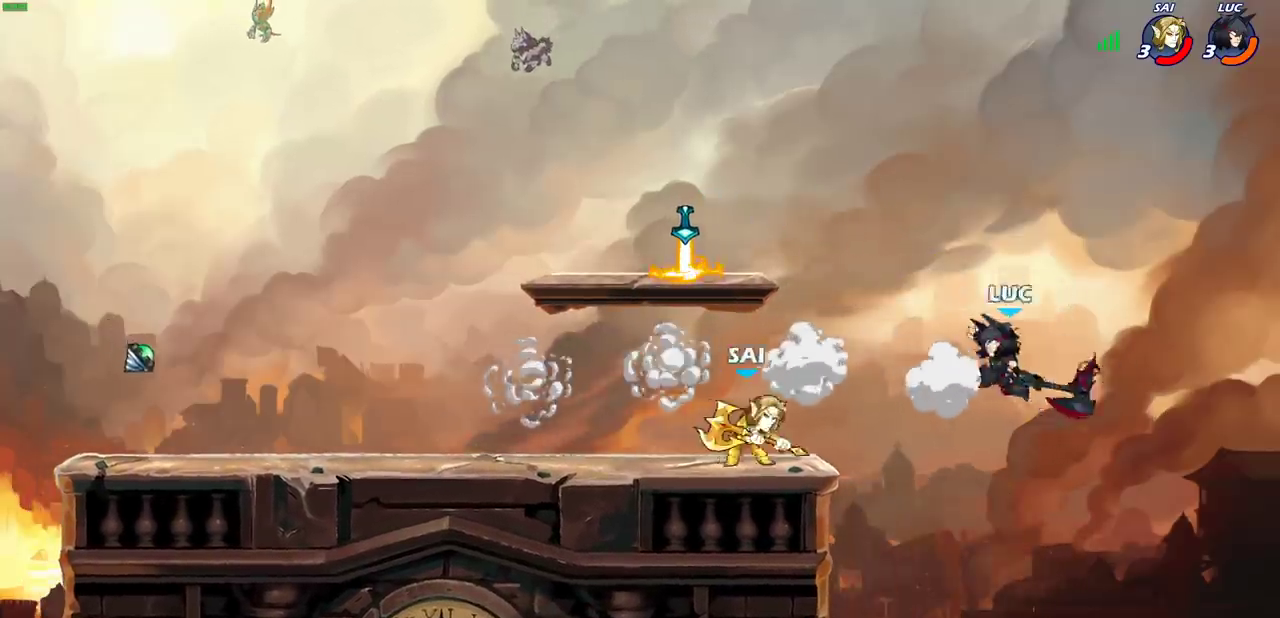
{"dt_ms": 500, "buttons": [], "left_stick": "right", "right_stick": "center", "events": [[150, "left_stick", "left"], [350, "left_stick", "right"]]}
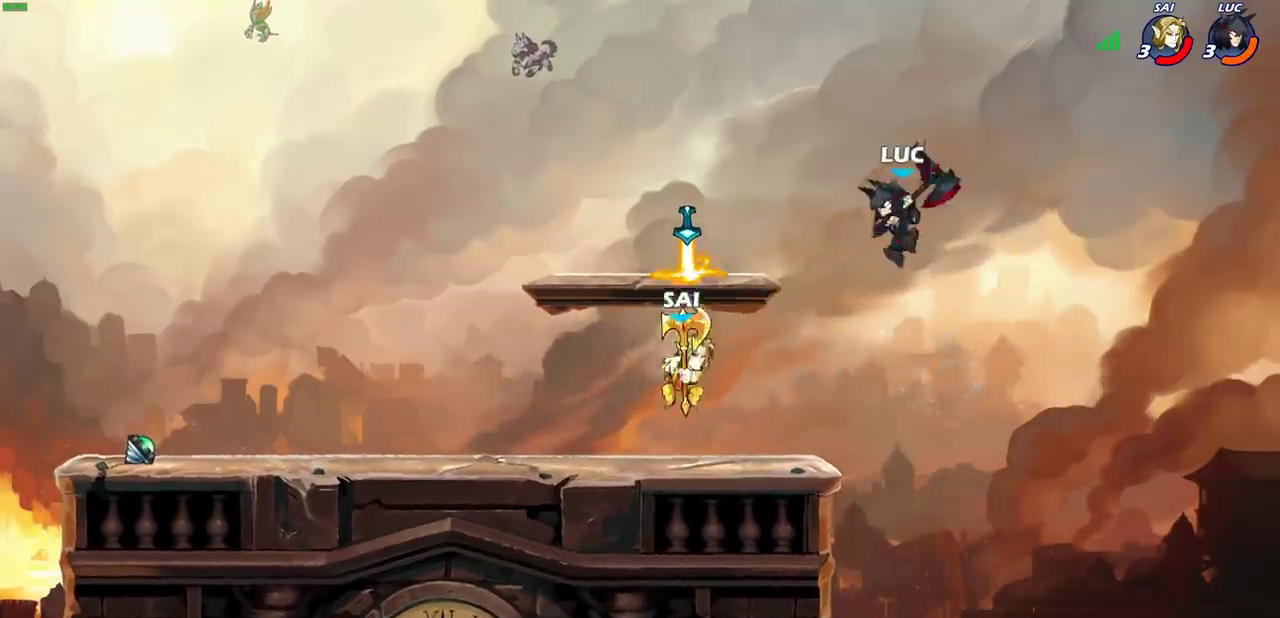
{"dt_ms": 500, "buttons": ["CROSS"], "left_stick": "up-right", "right_stick": "center", "events": [[67, "CROSS", "down"], [217, "CROSS", "up"], [217, "left_stick", "up-left"], [433, "left_stick", "up-right"], [500, "CROSS", "down"]]}
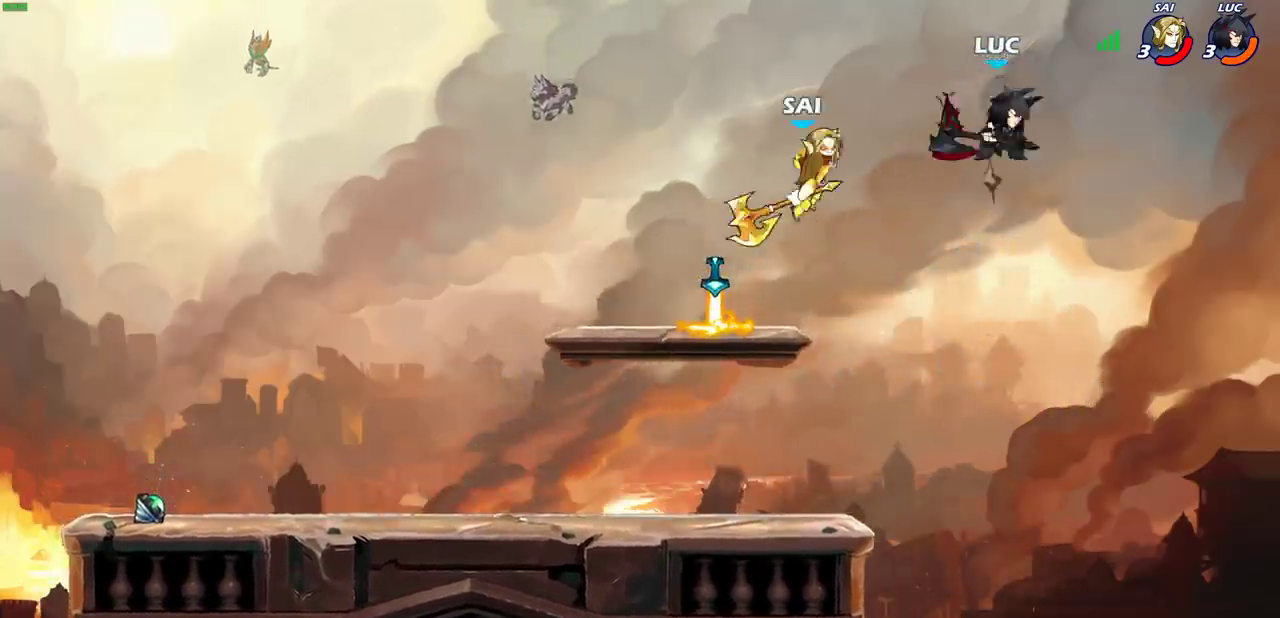
{"dt_ms": 500, "buttons": [], "left_stick": "down-left", "right_stick": "center", "events": [[117, "CROSS", "up"], [117, "left_stick", "up-left"], [267, "left_stick", "up-right"], [383, "left_stick", "down-left"], [433, "SQUARE", "down"], [500, "SQUARE", "up"]]}
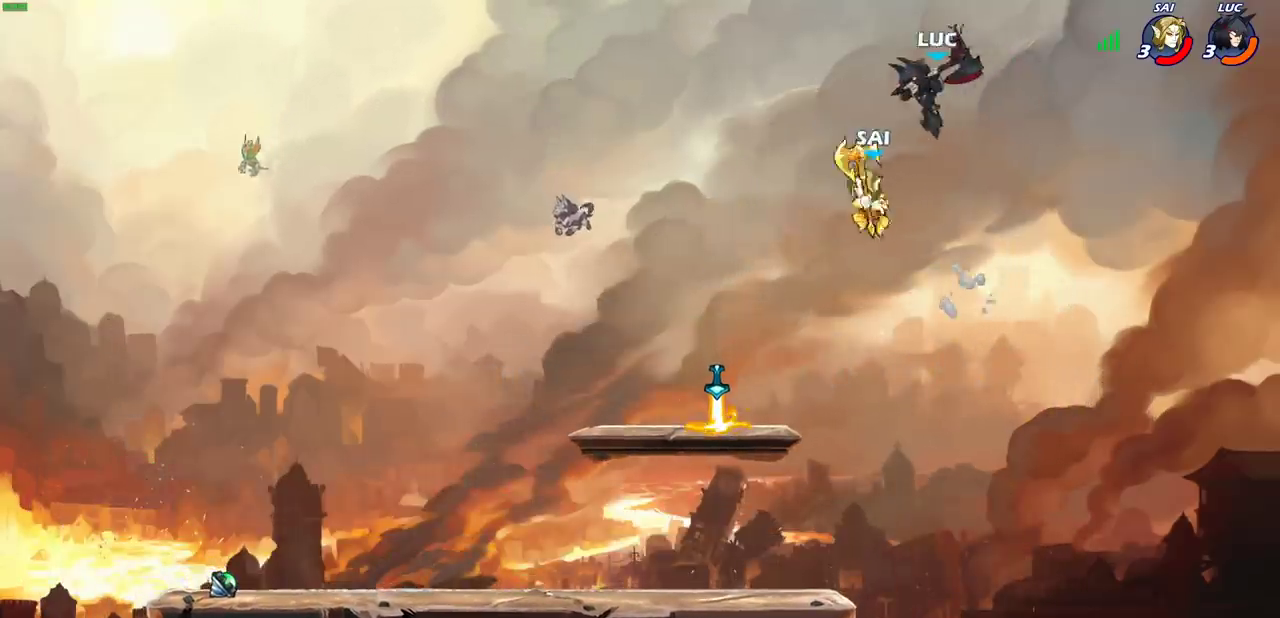
{"dt_ms": 600, "buttons": ["CROSS"], "left_stick": "up", "right_stick": "center", "events": [[600, "CROSS", "down"], [600, "left_stick", "up"]]}
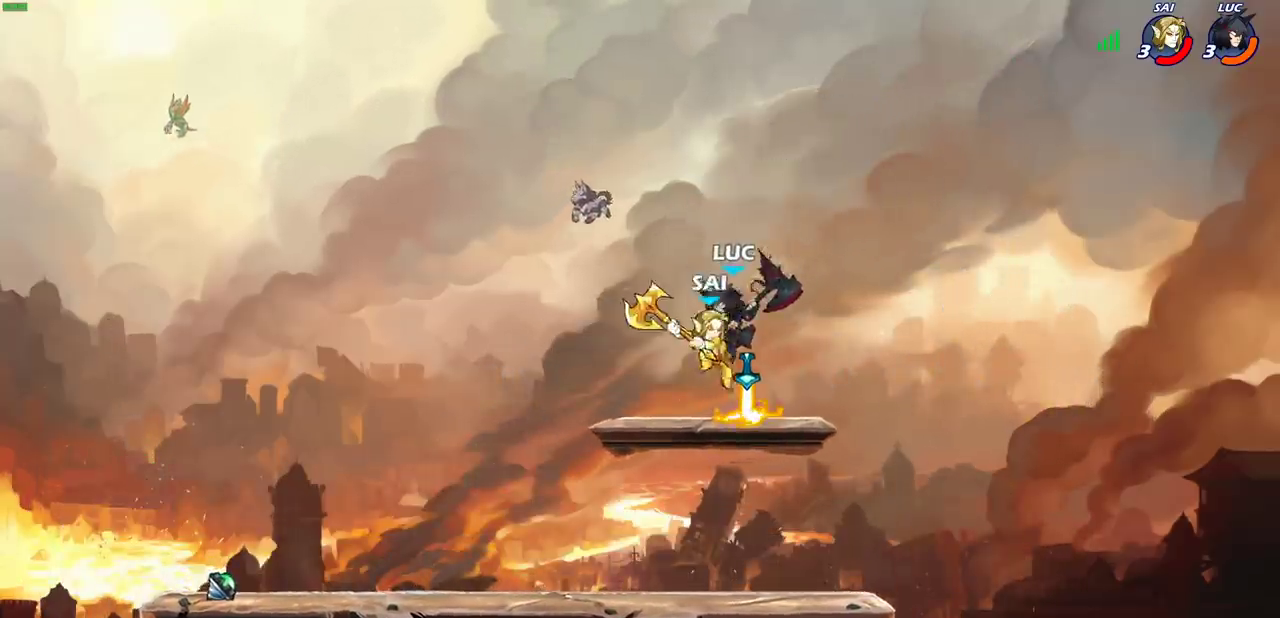
{"dt_ms": 400, "buttons": ["SQUARE"], "left_stick": "down", "right_stick": "center", "events": [[50, "R2", "down"], [150, "CROSS", "up"], [167, "left_stick", "up-right"], [250, "left_stick", "right"], [317, "R2", "up"], [333, "left_stick", "down"], [400, "SQUARE", "down"]]}
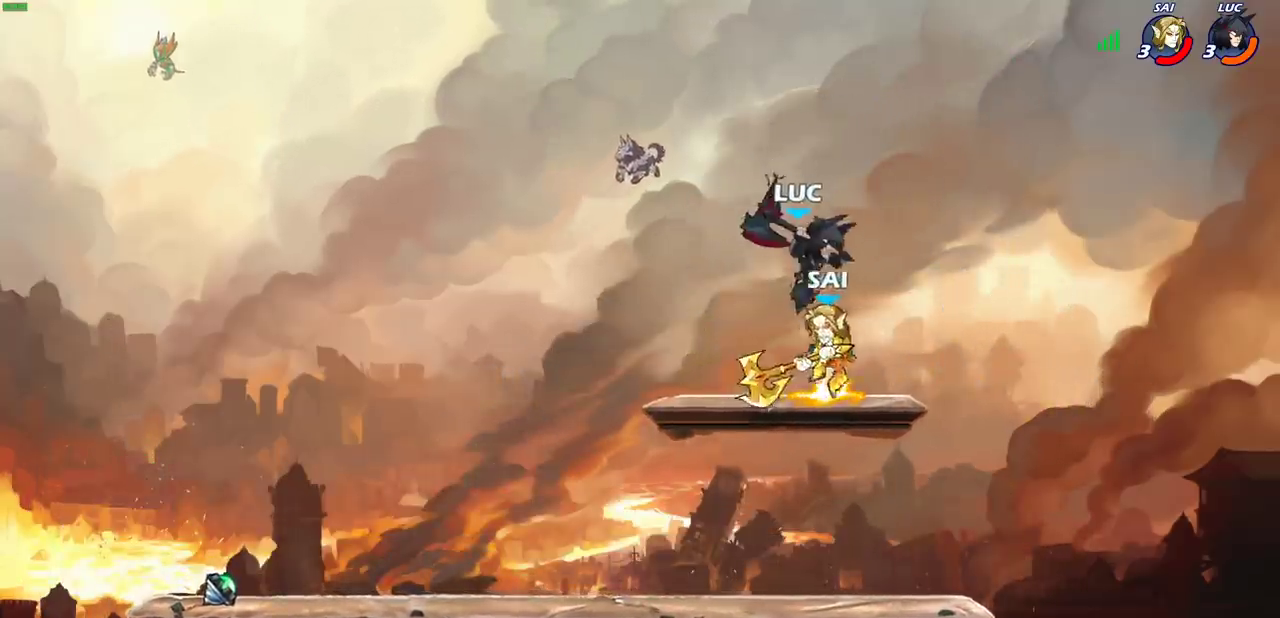
{"dt_ms": 400, "buttons": [], "left_stick": "center", "right_stick": "center", "events": [[50, "left_stick", "down-right"], [83, "SQUARE", "up"], [100, "left_stick", "right"], [167, "left_stick", "up-left"], [300, "left_stick", "right"], [400, "left_stick", "center"]]}
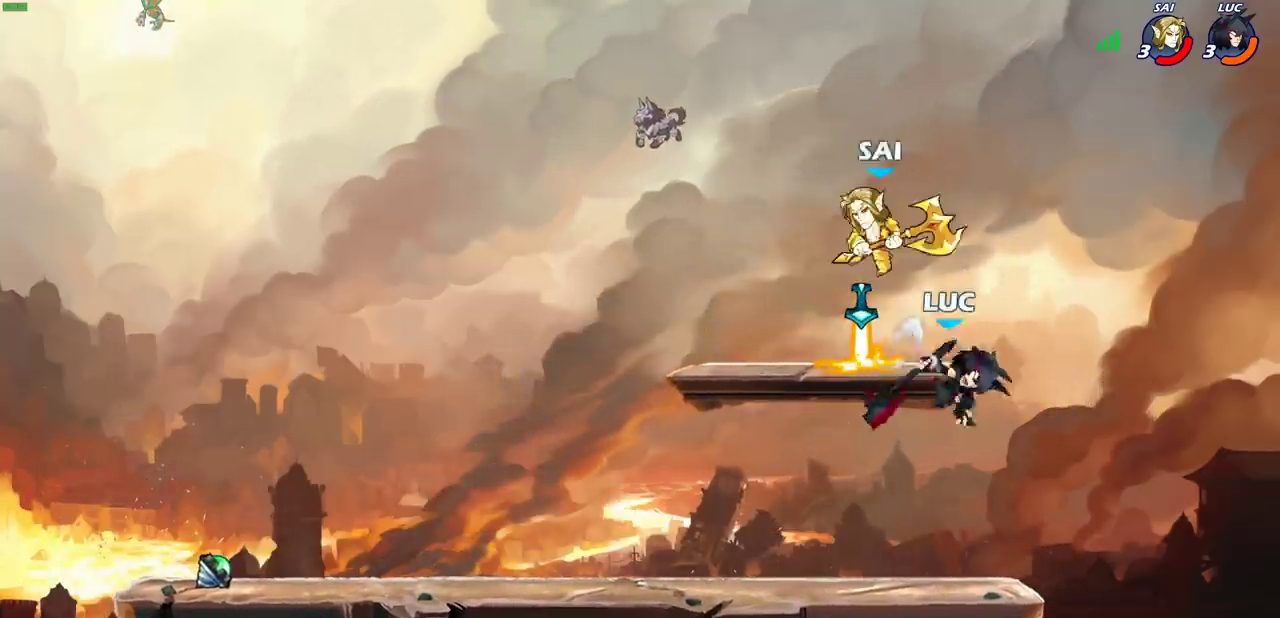
{"dt_ms": 600, "buttons": [], "left_stick": "up-left", "right_stick": "center", "events": [[133, "left_stick", "left"], [233, "left_stick", "down-left"], [333, "left_stick", "left"], [467, "left_stick", "right"], [583, "left_stick", "up-left"]]}
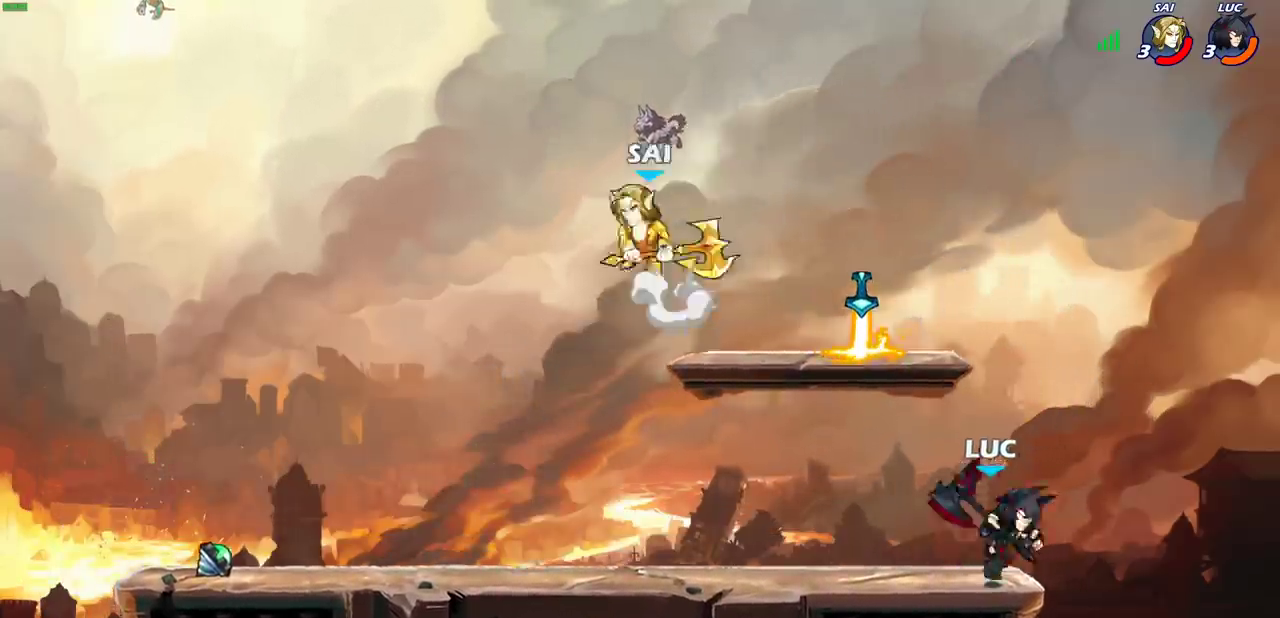
{"dt_ms": 300, "buttons": [], "left_stick": "up-left", "right_stick": "center", "events": [[117, "left_stick", "right"], [233, "left_stick", "up-left"]]}
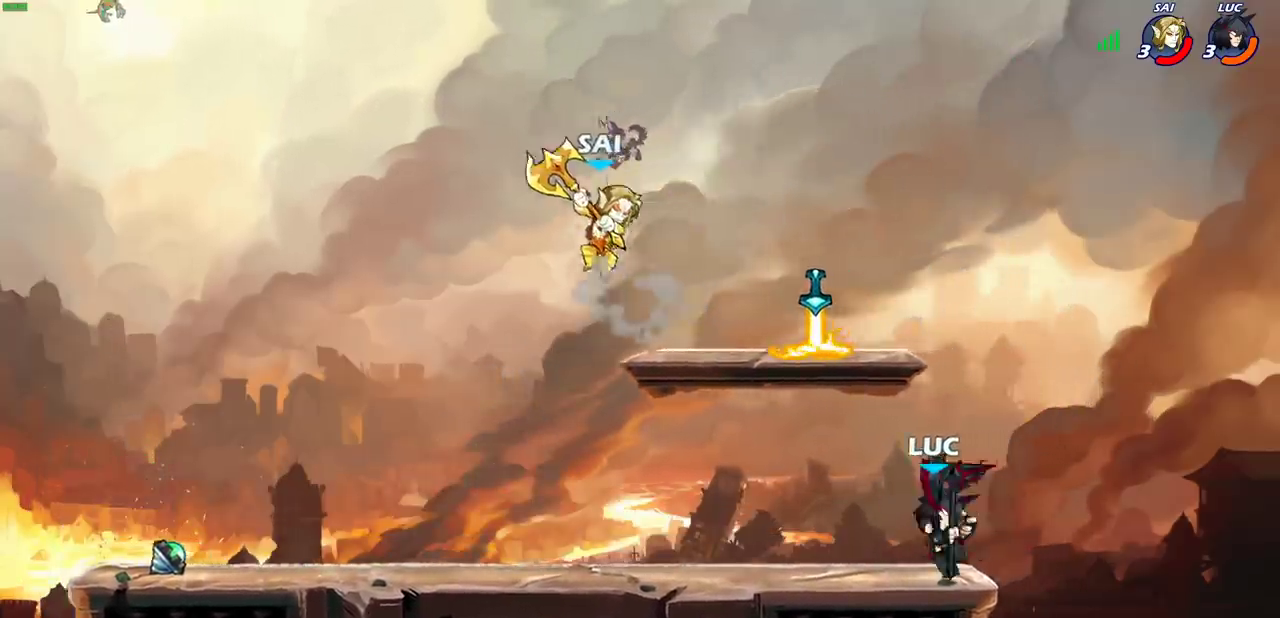
{"dt_ms": 700, "buttons": [], "left_stick": "center", "right_stick": "center", "events": [[133, "left_stick", "right"], [300, "left_stick", "up-right"], [383, "left_stick", "left"], [450, "CIRCLE", "down"], [500, "CIRCLE", "up"], [533, "left_stick", "center"]]}
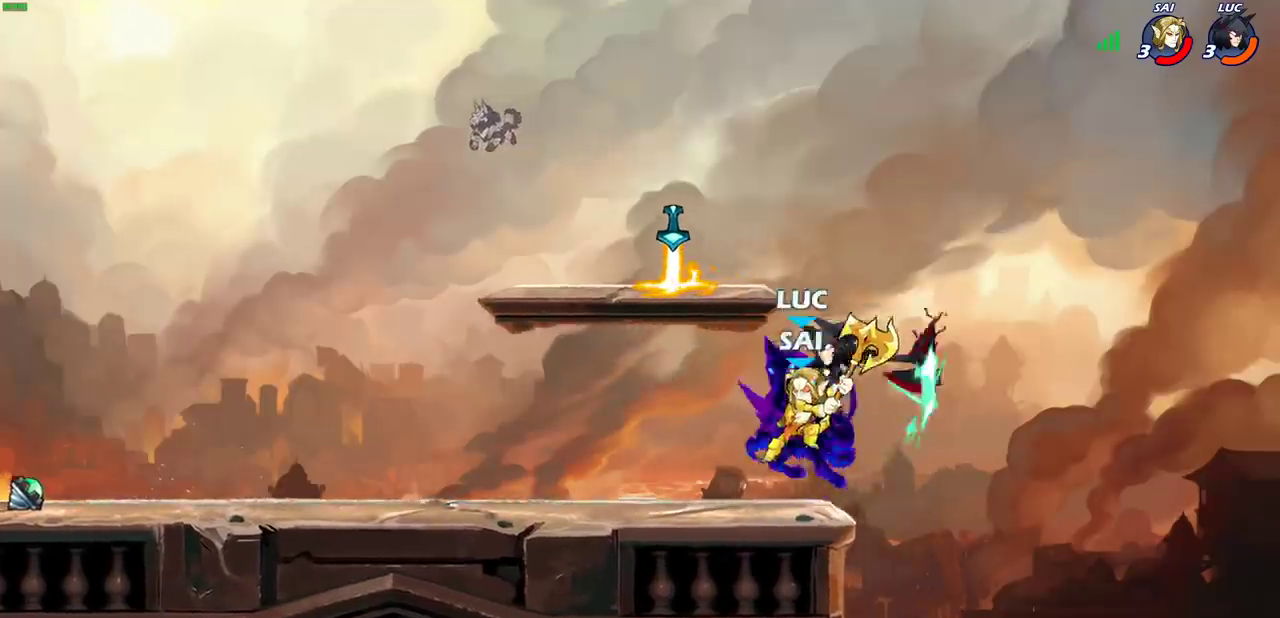
{"dt_ms": 500, "buttons": [], "left_stick": "center", "right_stick": "center", "events": []}
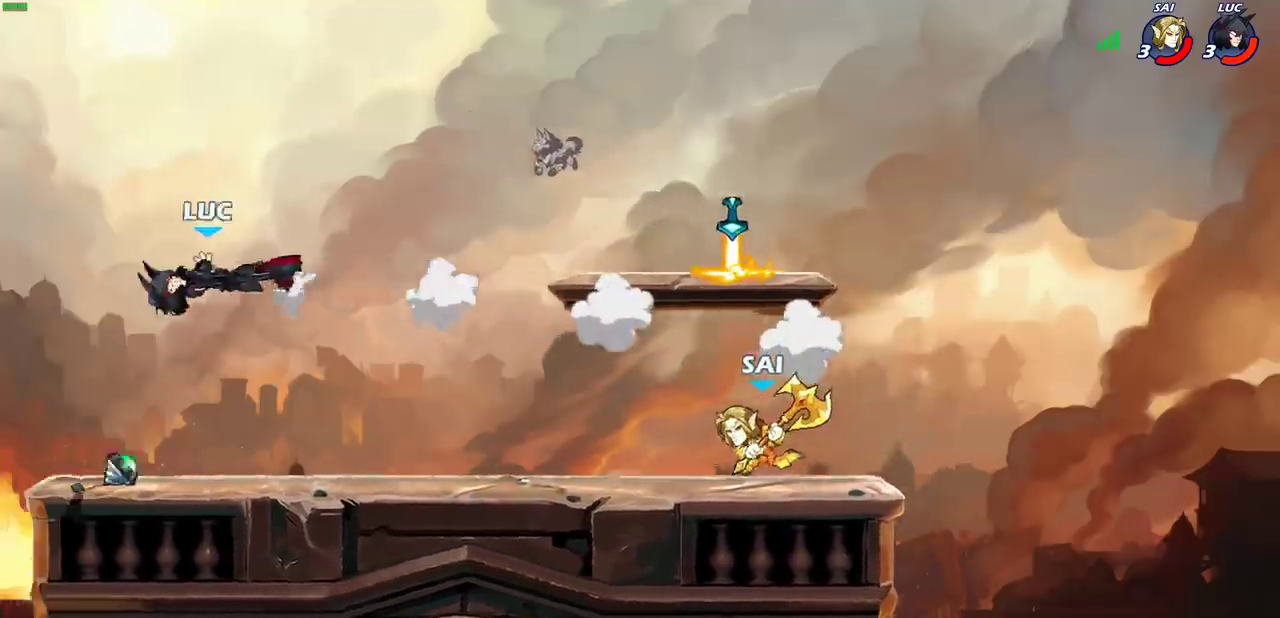
{"dt_ms": 400, "buttons": ["CROSS"], "left_stick": "right", "right_stick": "center", "events": [[133, "left_stick", "right"], [367, "CROSS", "down"]]}
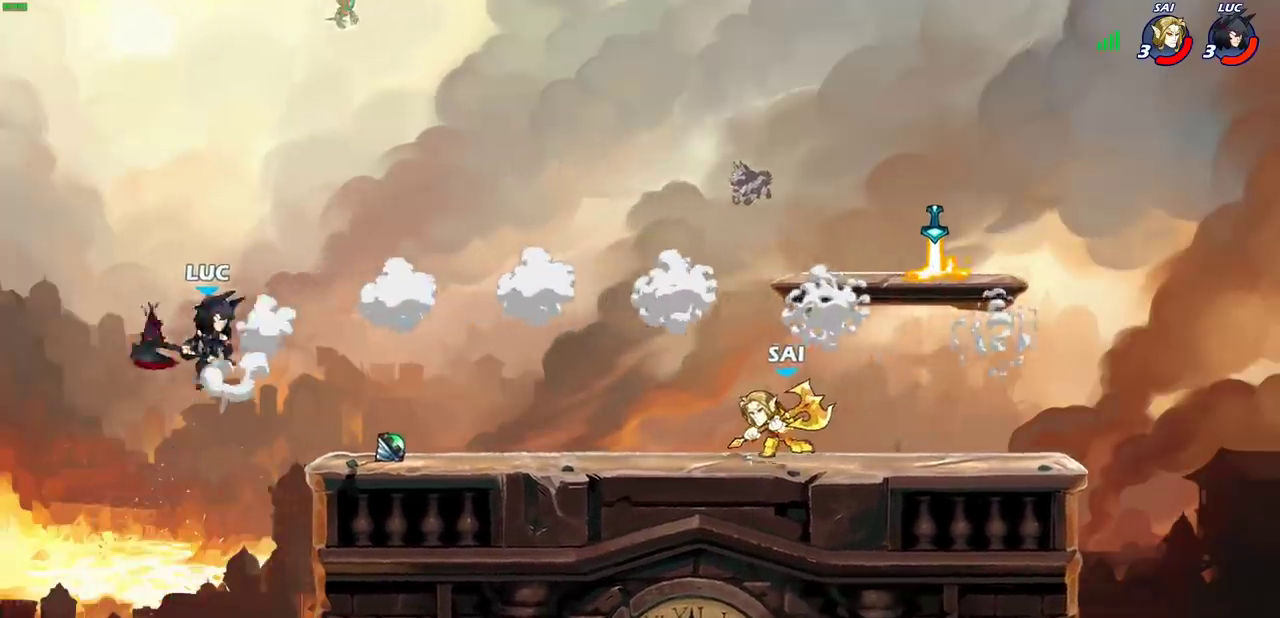
{"dt_ms": 600, "buttons": [], "left_stick": "up-left", "right_stick": "center", "events": [[83, "CROSS", "up"], [383, "CROSS", "down"], [467, "left_stick", "up-right"], [550, "CROSS", "up"], [583, "left_stick", "up-left"]]}
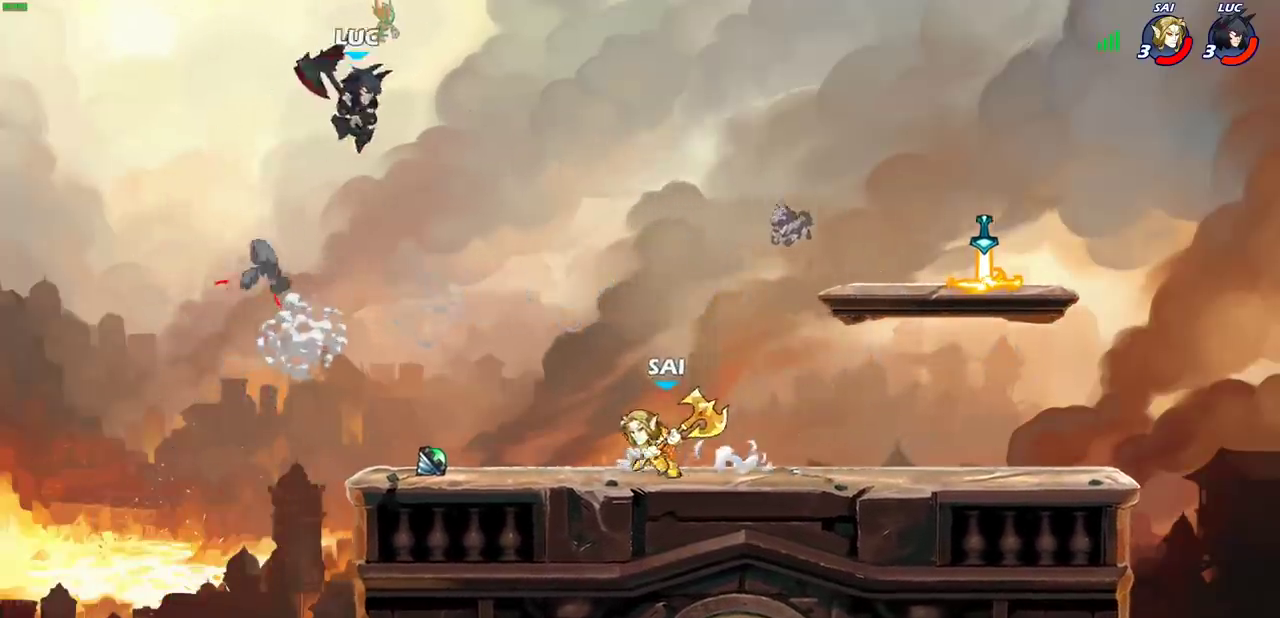
{"dt_ms": 600, "buttons": ["CIRCLE"], "left_stick": "center", "right_stick": "center", "events": [[50, "left_stick", "down-left"], [217, "left_stick", "up-right"], [383, "left_stick", "right"], [567, "left_stick", "center"], [583, "CIRCLE", "down"]]}
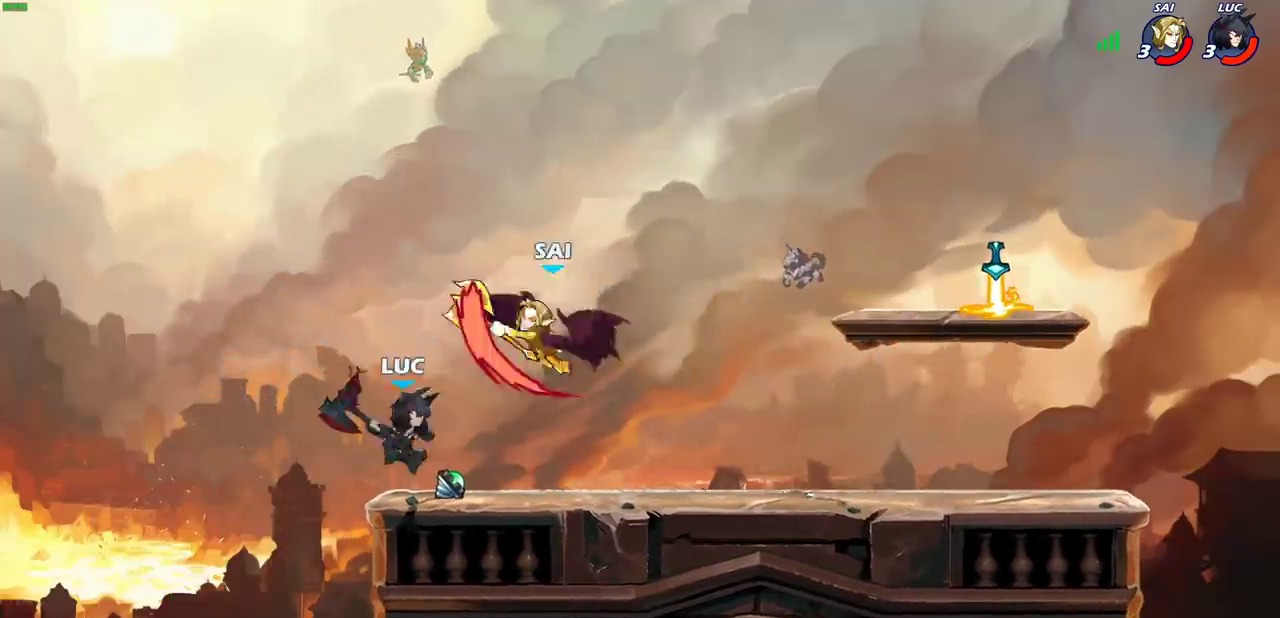
{"dt_ms": 400, "buttons": [], "left_stick": "center", "right_stick": "center", "events": [[200, "CIRCLE", "up"]]}
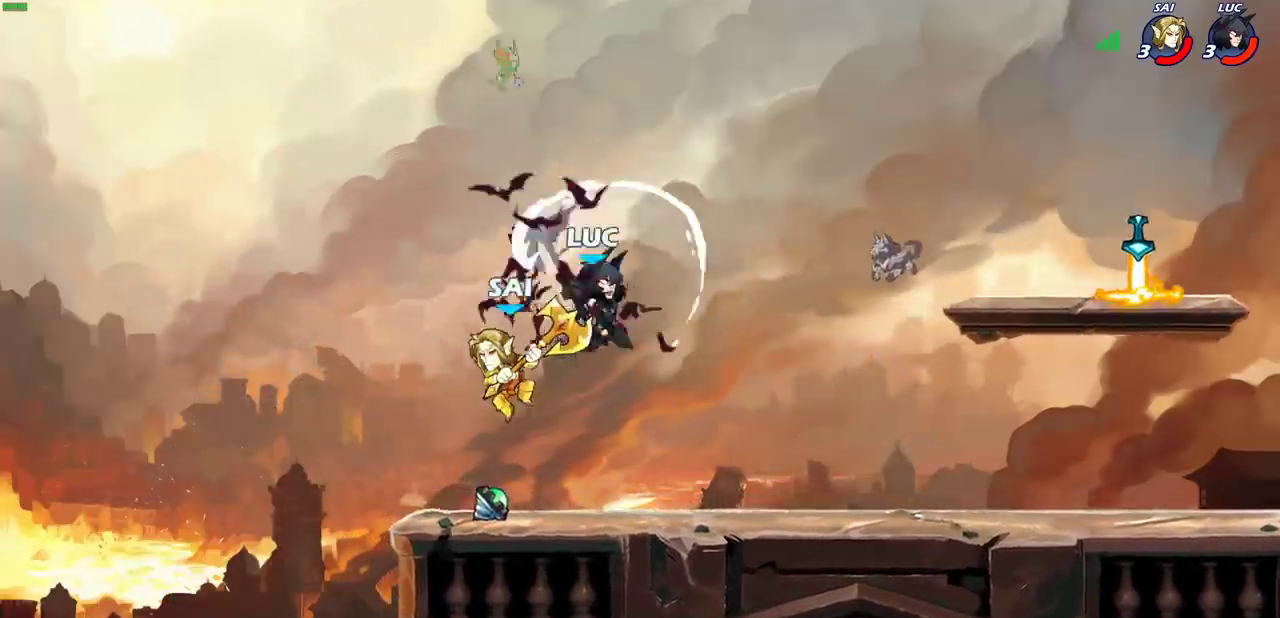
{"dt_ms": 400, "buttons": [], "left_stick": "left", "right_stick": "center", "events": [[117, "left_stick", "left"]]}
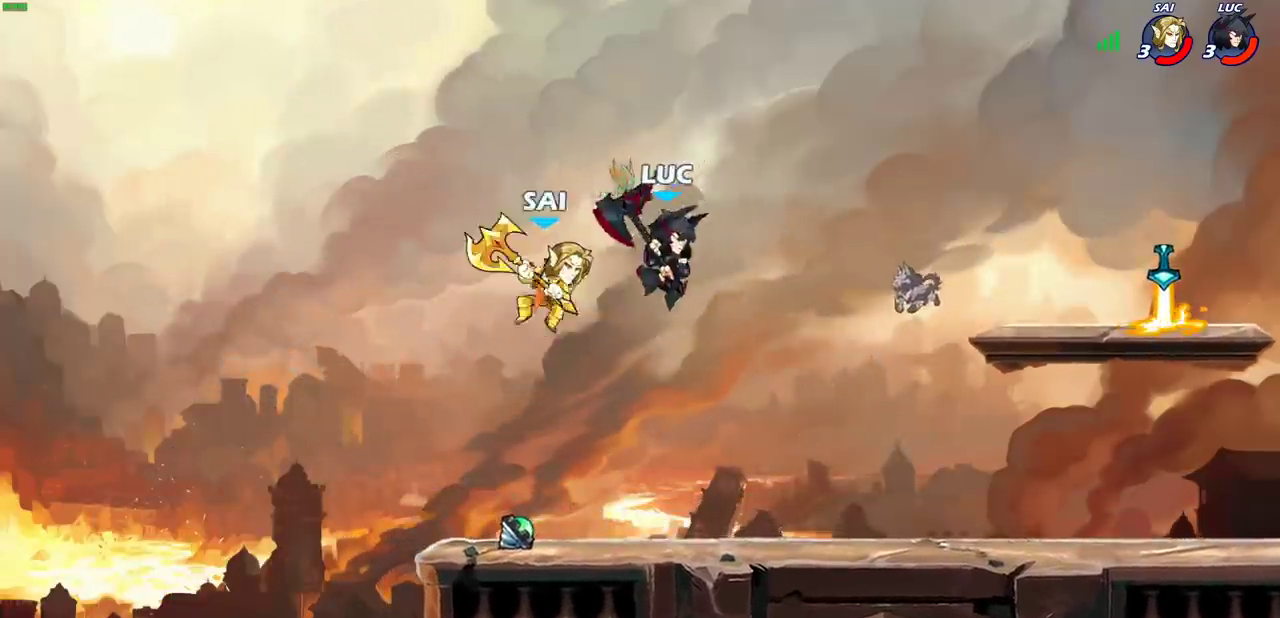
{"dt_ms": 800, "buttons": [], "left_stick": "center", "right_stick": "center", "events": [[17, "CROSS", "down"], [50, "R2", "down"], [100, "left_stick", "up"], [183, "left_stick", "up-right"], [250, "CROSS", "up"], [250, "left_stick", "down-right"], [300, "R2", "up"], [617, "left_stick", "right"], [650, "SQUARE", "down"], [717, "SQUARE", "up"], [733, "left_stick", "center"]]}
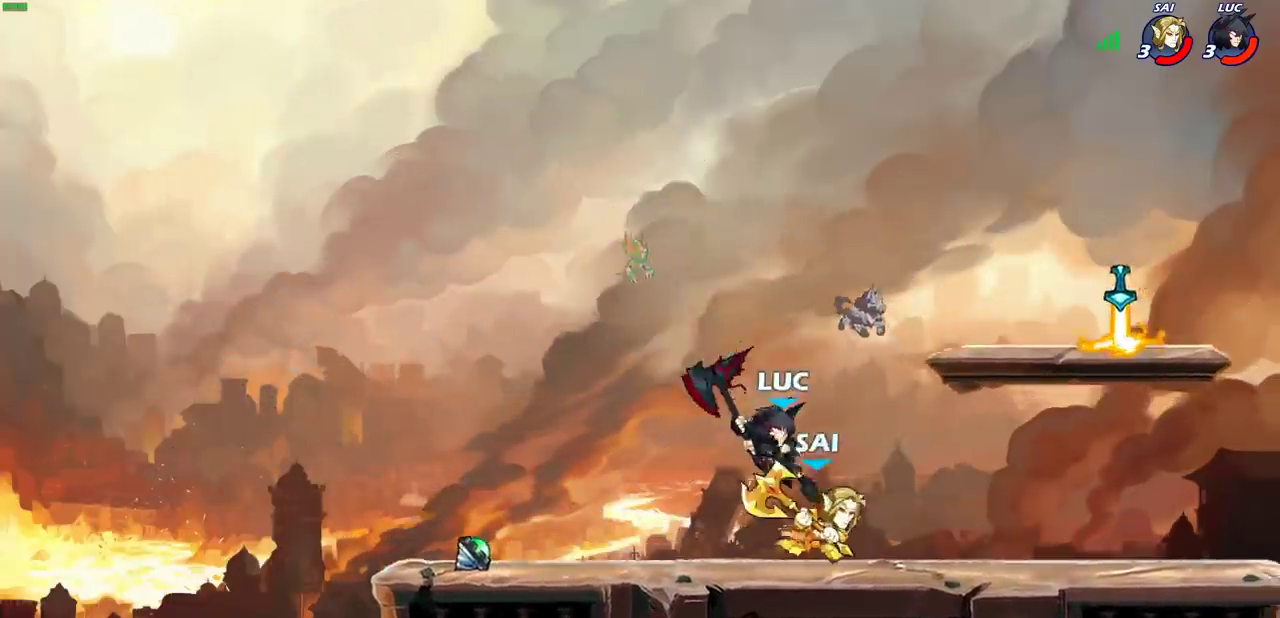
{"dt_ms": 300, "buttons": [], "left_stick": "center", "right_stick": "center", "events": [[67, "left_stick", "left"], [183, "left_stick", "center"]]}
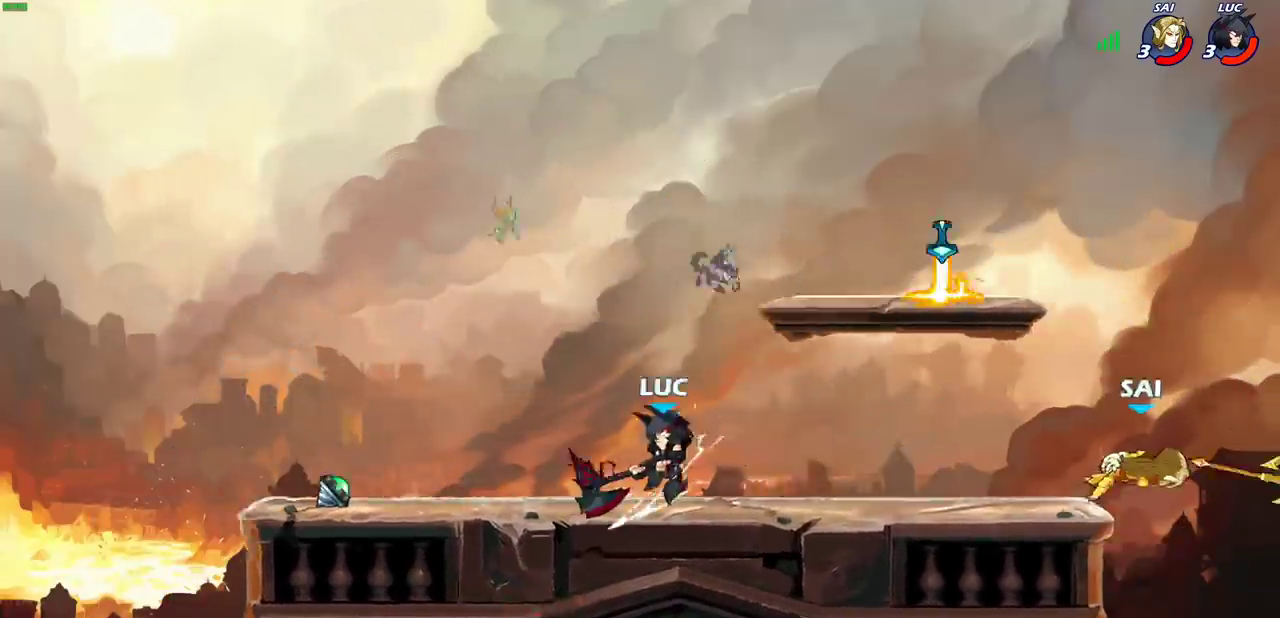
{"dt_ms": 400, "buttons": [], "left_stick": "right", "right_stick": "center", "events": [[117, "left_stick", "right"]]}
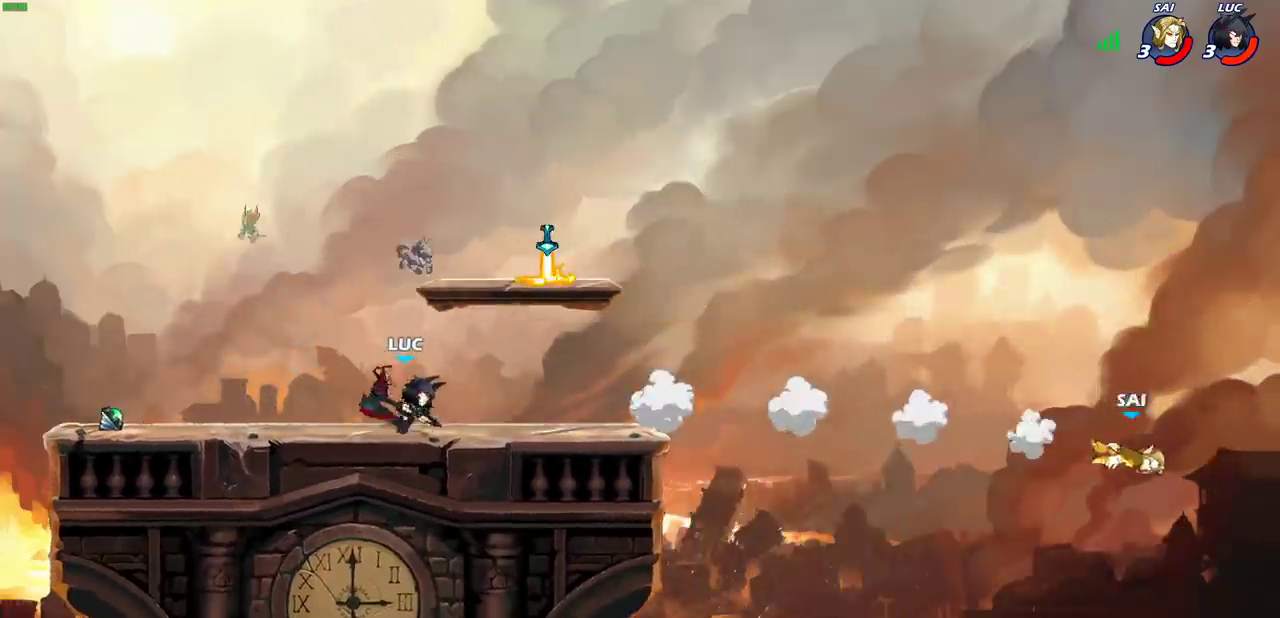
{"dt_ms": 600, "buttons": ["CROSS"], "left_stick": "right", "right_stick": "center", "events": [[533, "CROSS", "down"]]}
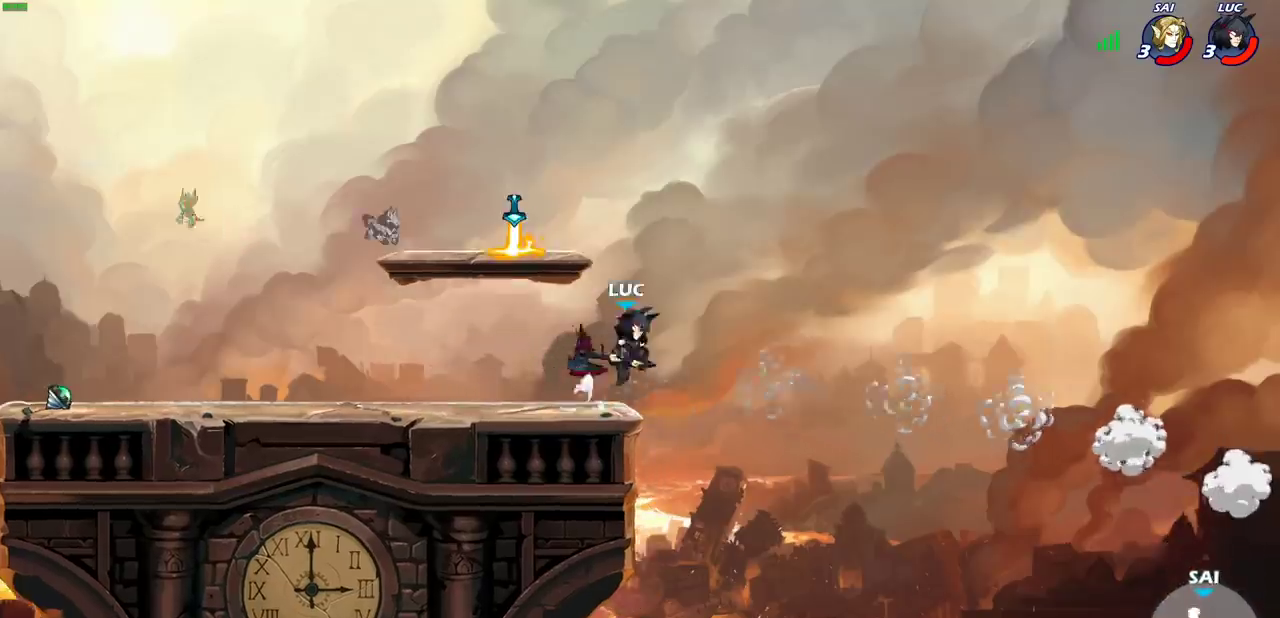
{"dt_ms": 500, "buttons": [], "left_stick": "right", "right_stick": "center", "events": [[133, "CROSS", "up"], [267, "left_stick", "up-right"], [417, "left_stick", "right"]]}